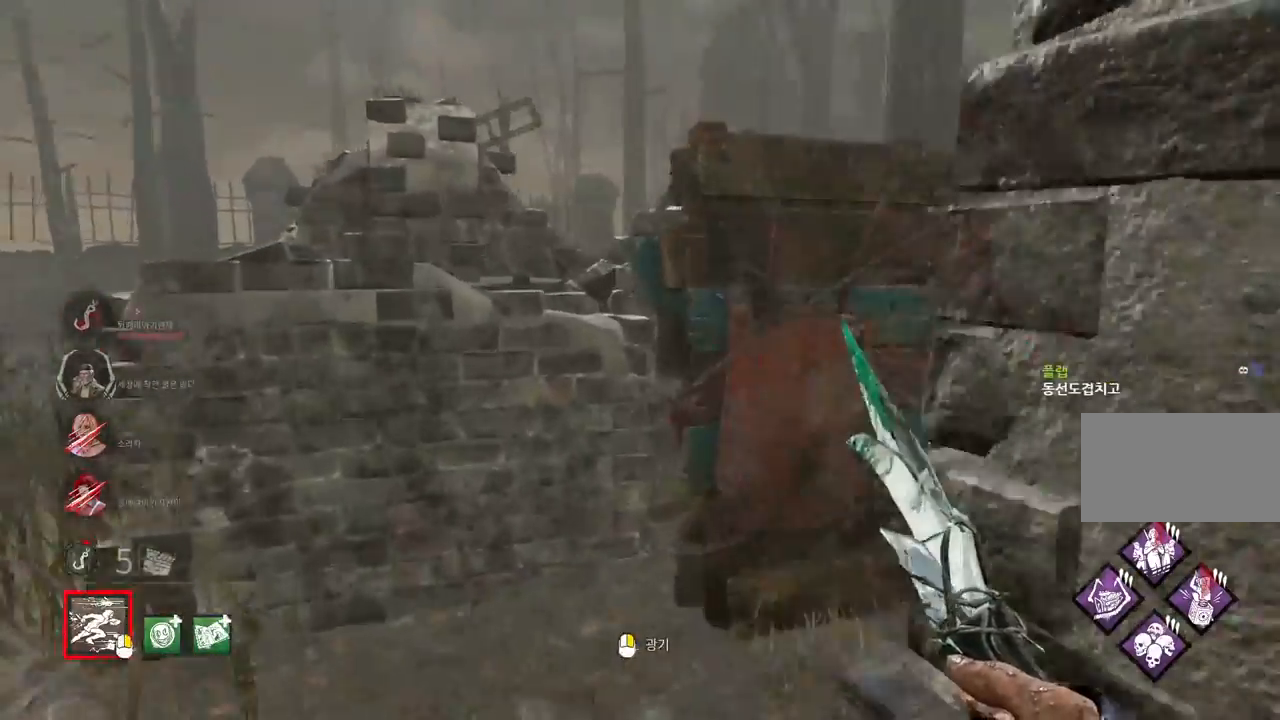
Gameplay with keyboard and mouse; each line is a JSON object with the keys and mouse buttons held at the frame after it. "events" lists presses ("down") and releases ("up") of "a", "ctrl", "d", "e", "q", "s", "shift", "space", "w", "mouse_left", "mouse_wheel", "mouse_right", "mouse_mb4" and "mouse_mb5" between this image and that frame as [ms after this image, input, new state], when the widget could be followed in between. "mouse_left", "mouse_wheel", "mouse_right", "mouse_mb4", "mouse_mb5" = the "left", "wheel", "right", "mb4", "mb5" buttons of the "mouse" list. No other keys are recorded. "wheel" means that the mouse wheel is clicked or scrolled. Mouse movement is not recorded.
{"keys": ["d", "w"], "mouse": [], "events": [[133, "a", "up"], [267, "d", "down"]]}
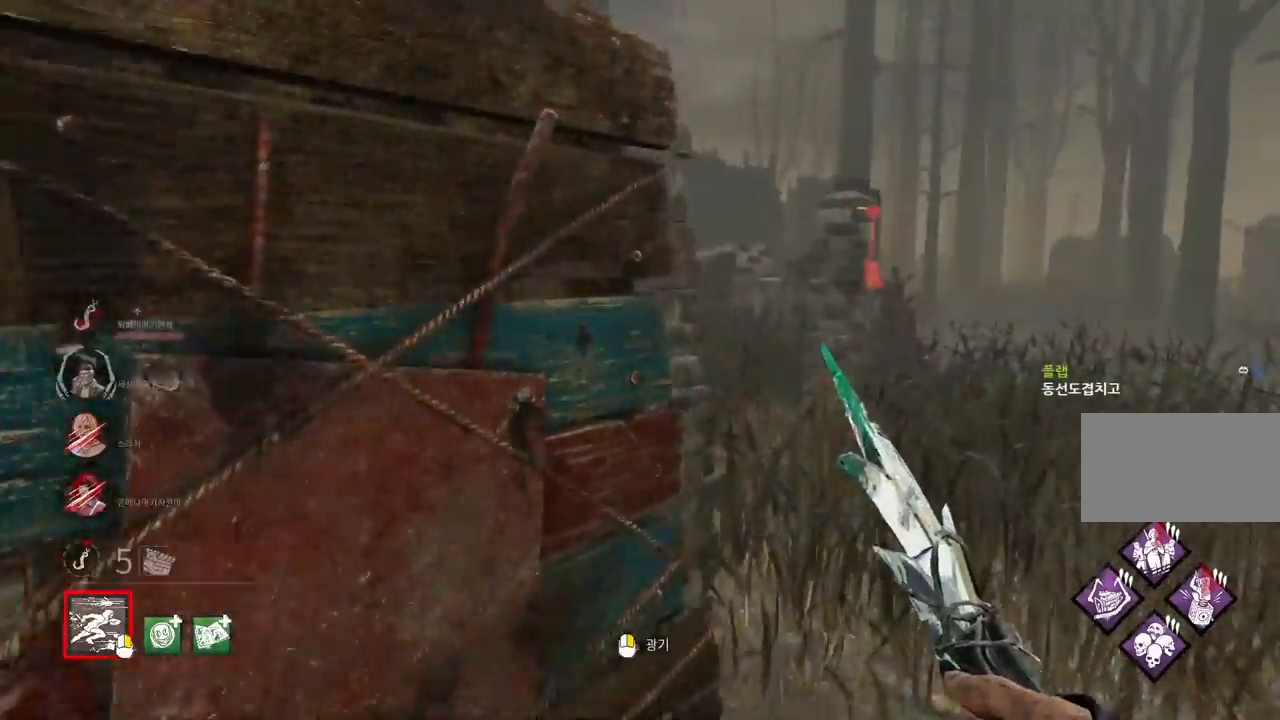
{"keys": ["d", "w"], "mouse": [], "events": [[83, "d", "up"], [133, "d", "down"], [233, "d", "up"], [300, "d", "down"], [400, "d", "up"], [450, "d", "down"]]}
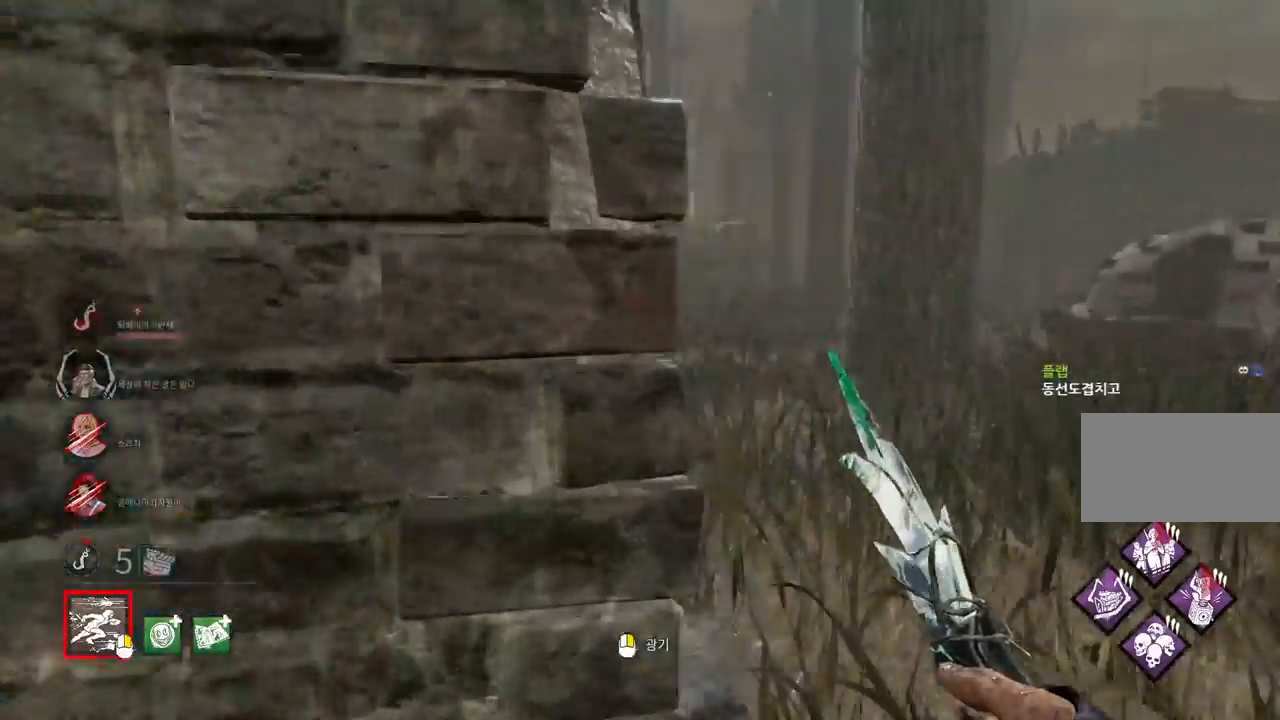
{"keys": ["w"], "mouse": [], "events": [[150, "d", "up"]]}
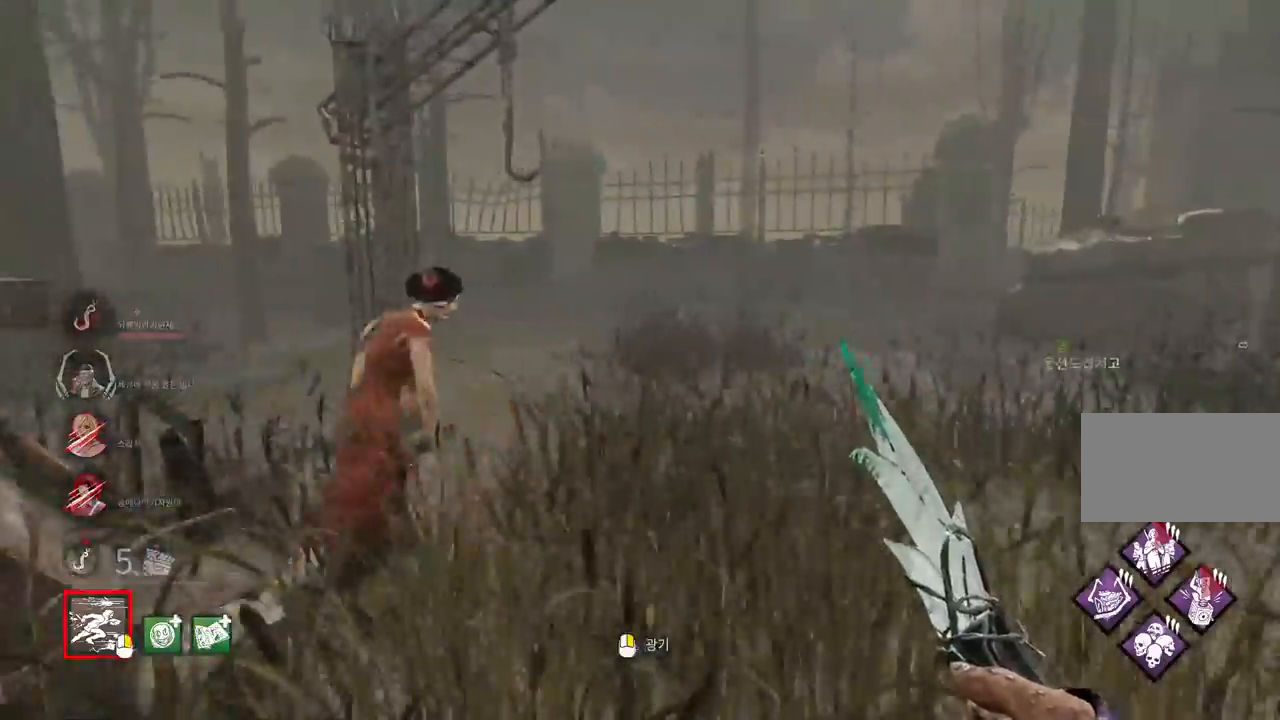
{"keys": ["w"], "mouse": [], "events": []}
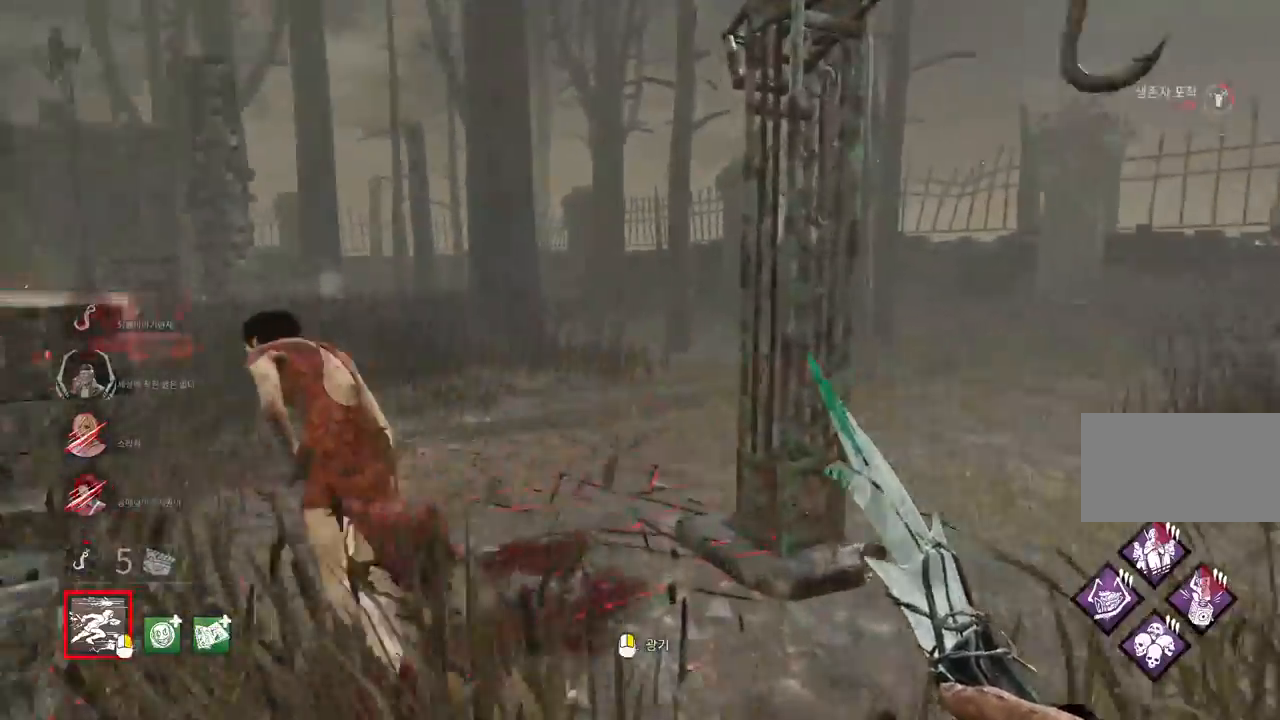
{"keys": ["w"], "mouse": [], "events": []}
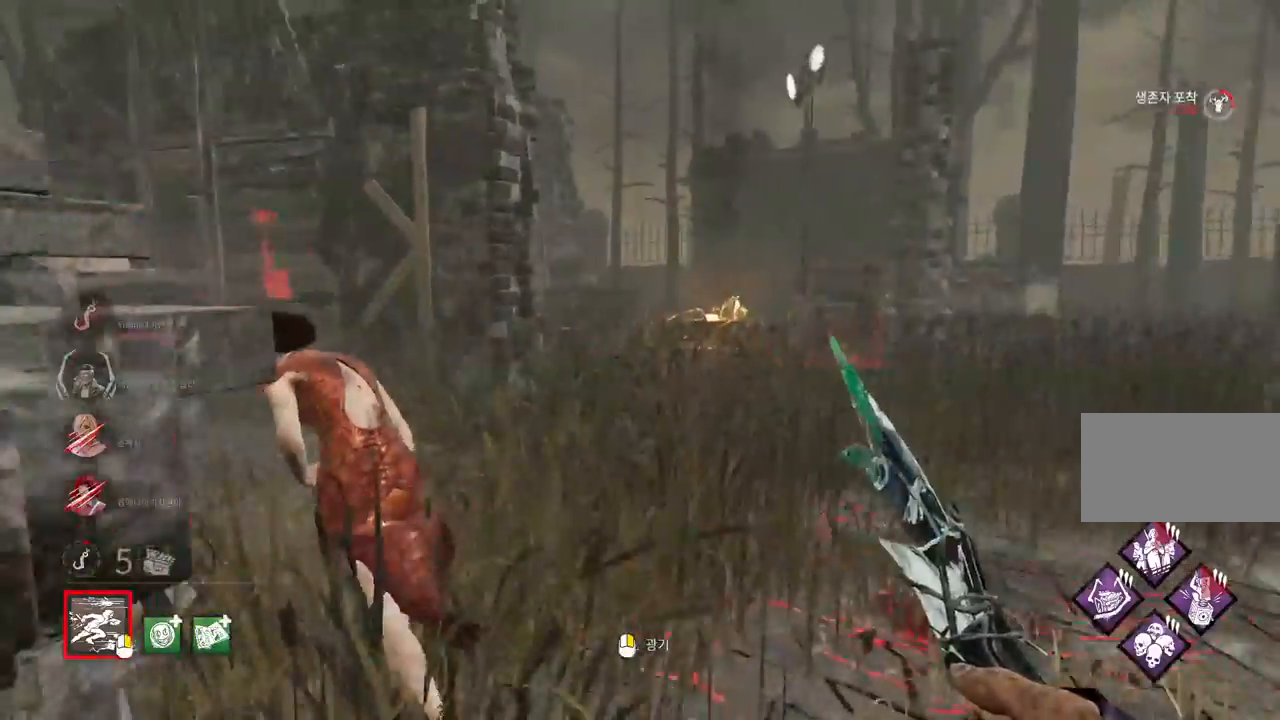
{"keys": ["w"], "mouse": ["left"], "events": [[167, "mouse_left", "down"]]}
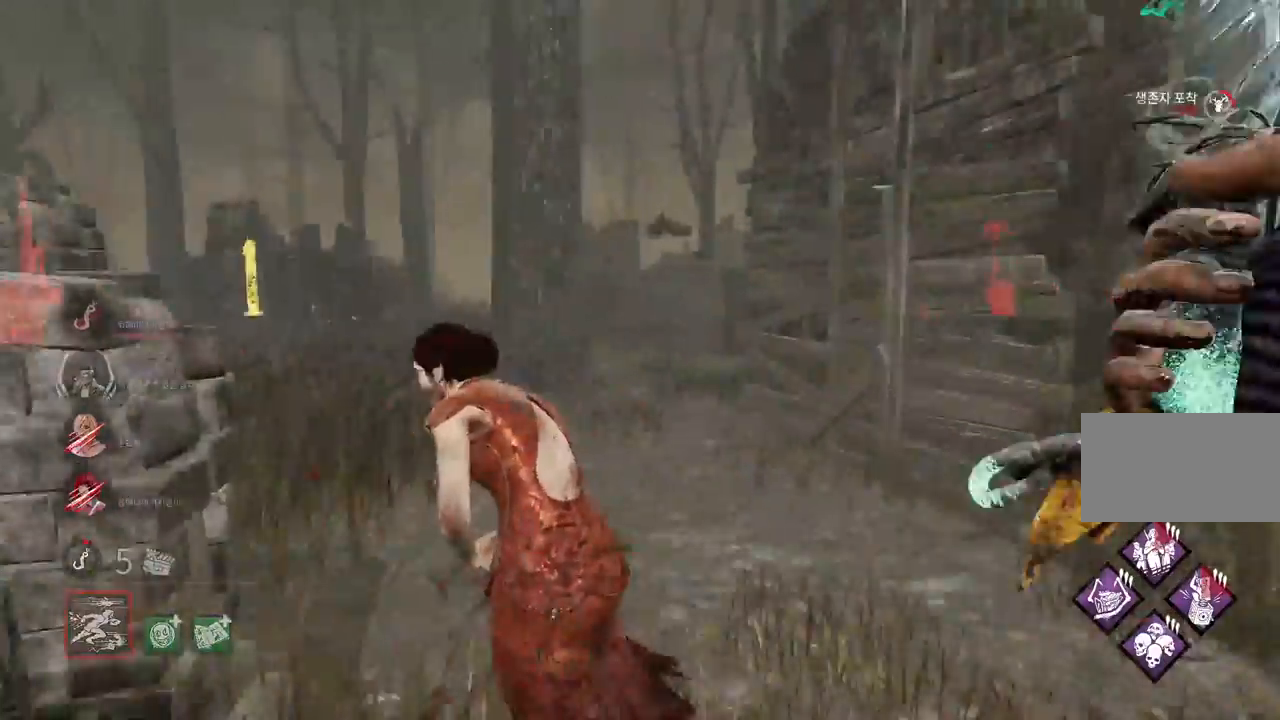
{"keys": ["d", "w"], "mouse": [], "events": [[300, "d", "down"], [450, "mouse_left", "up"]]}
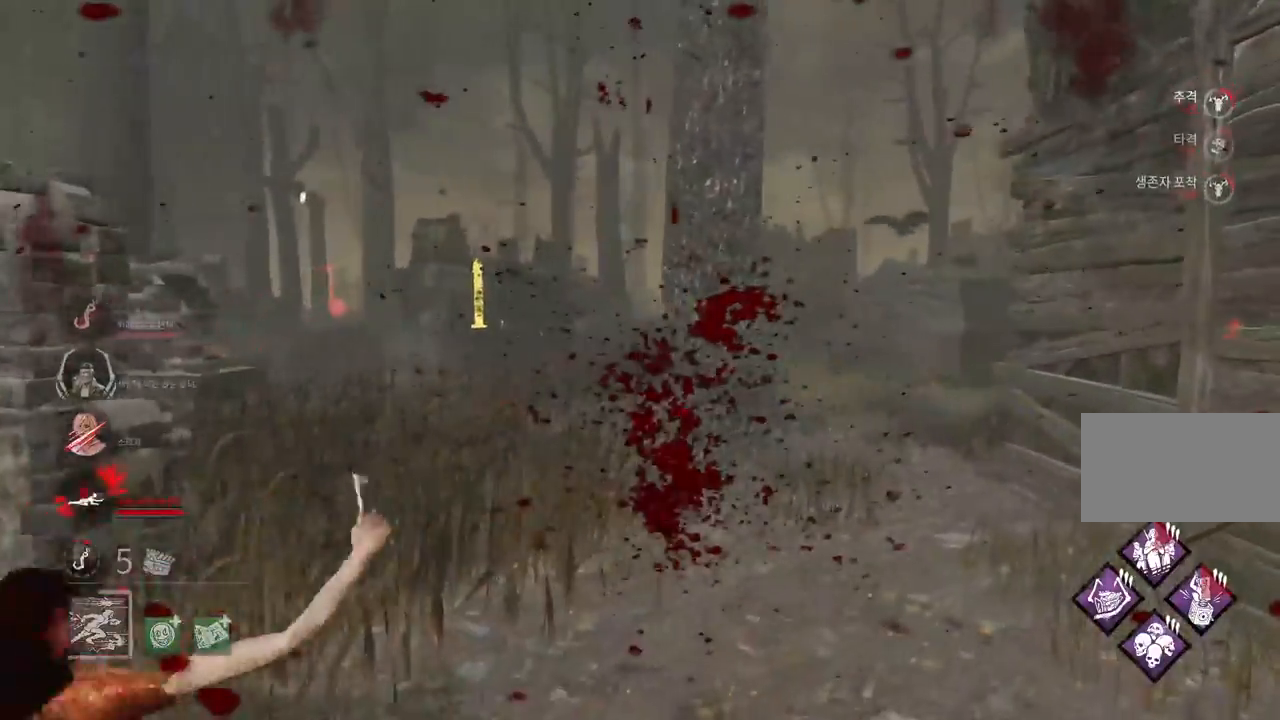
{"keys": ["d", "w"], "mouse": [], "events": []}
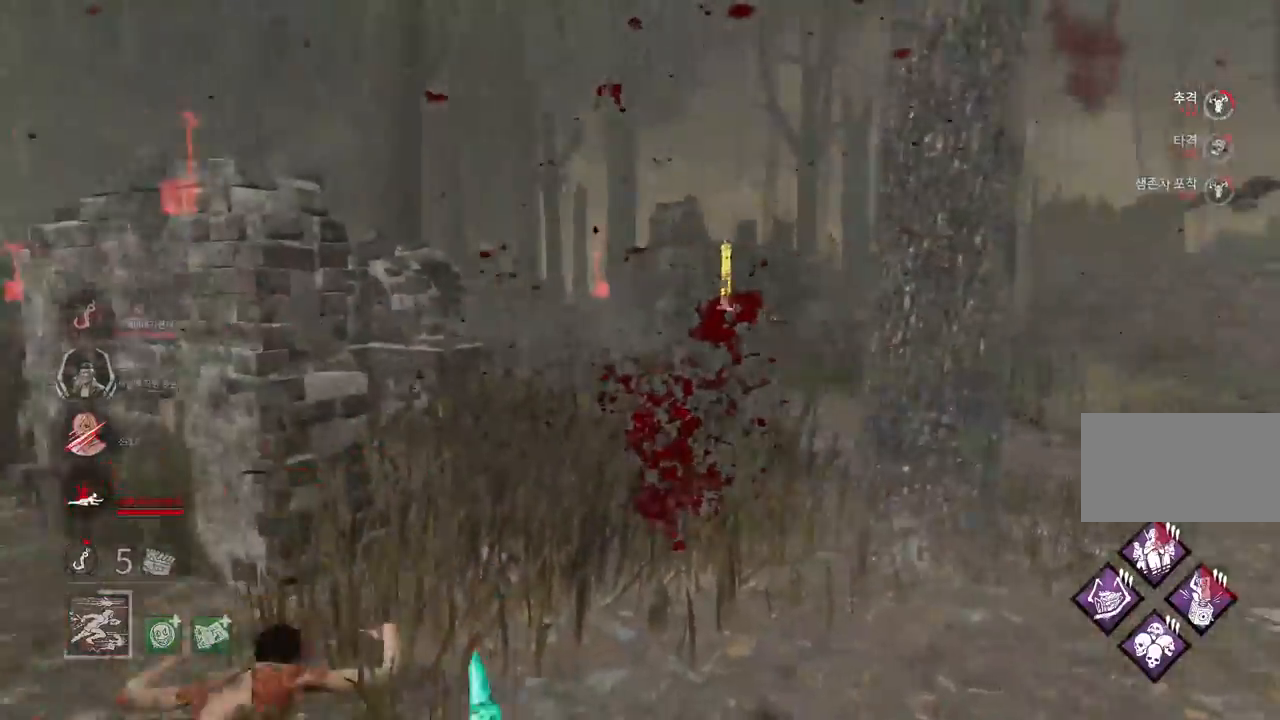
{"keys": ["d"], "mouse": [], "events": [[67, "w", "up"]]}
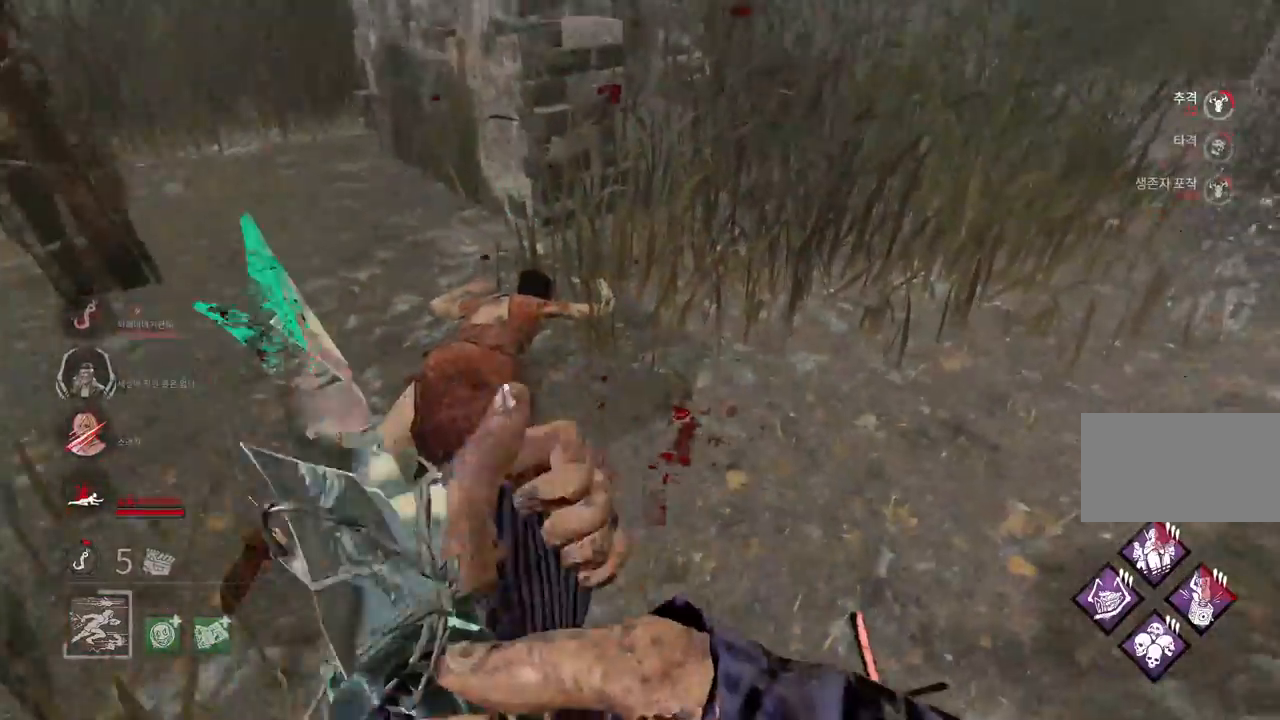
{"keys": ["d"], "mouse": [], "events": []}
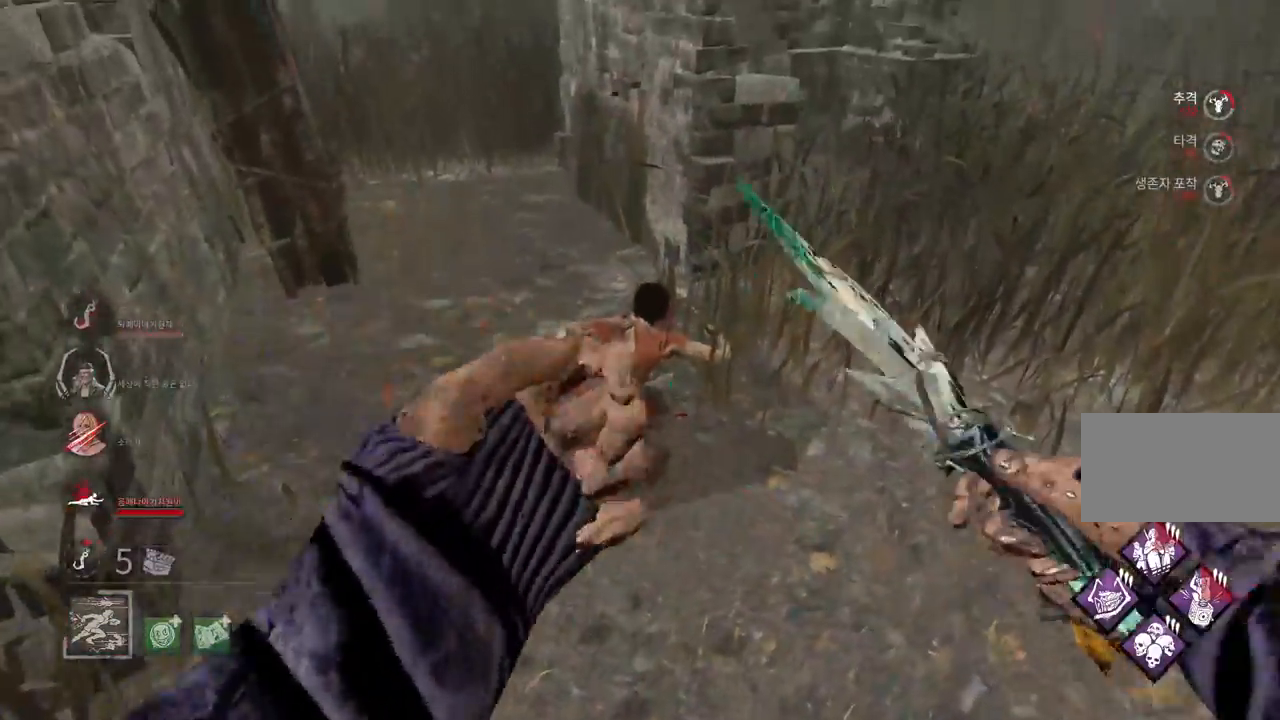
{"keys": ["d"], "mouse": [], "events": []}
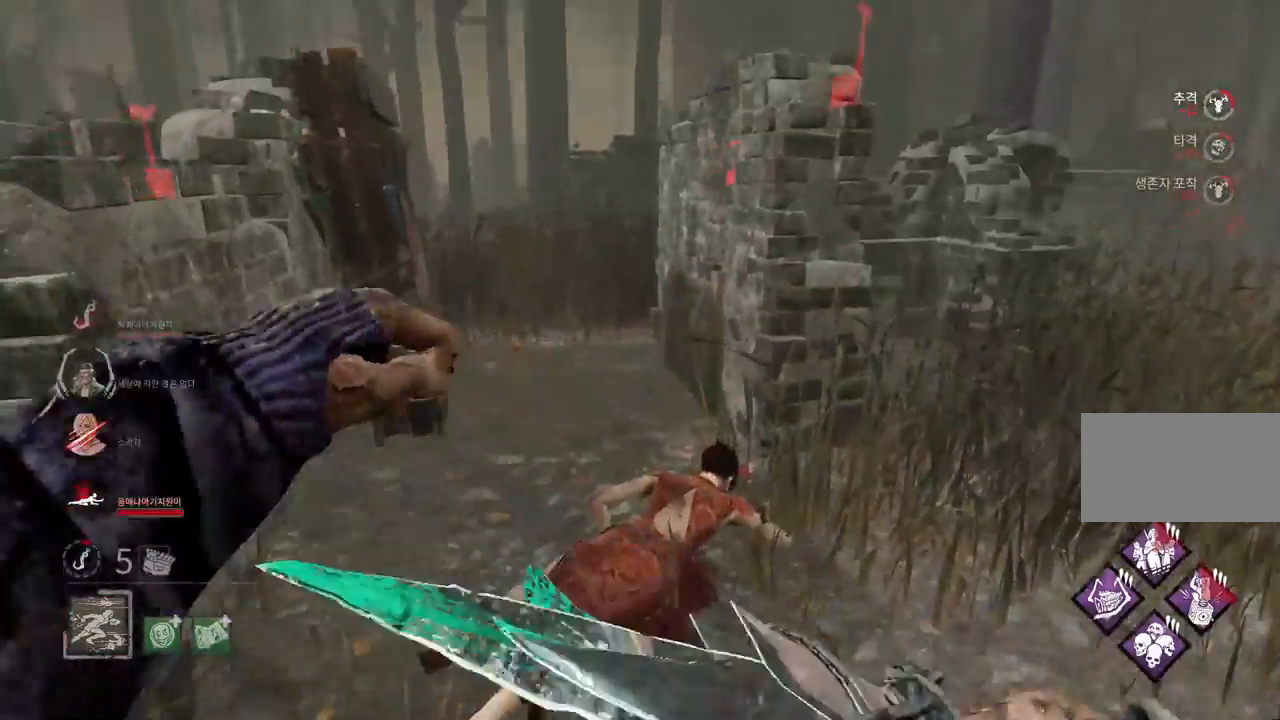
{"keys": ["w"], "mouse": [], "events": [[83, "w", "down"], [400, "d", "up"]]}
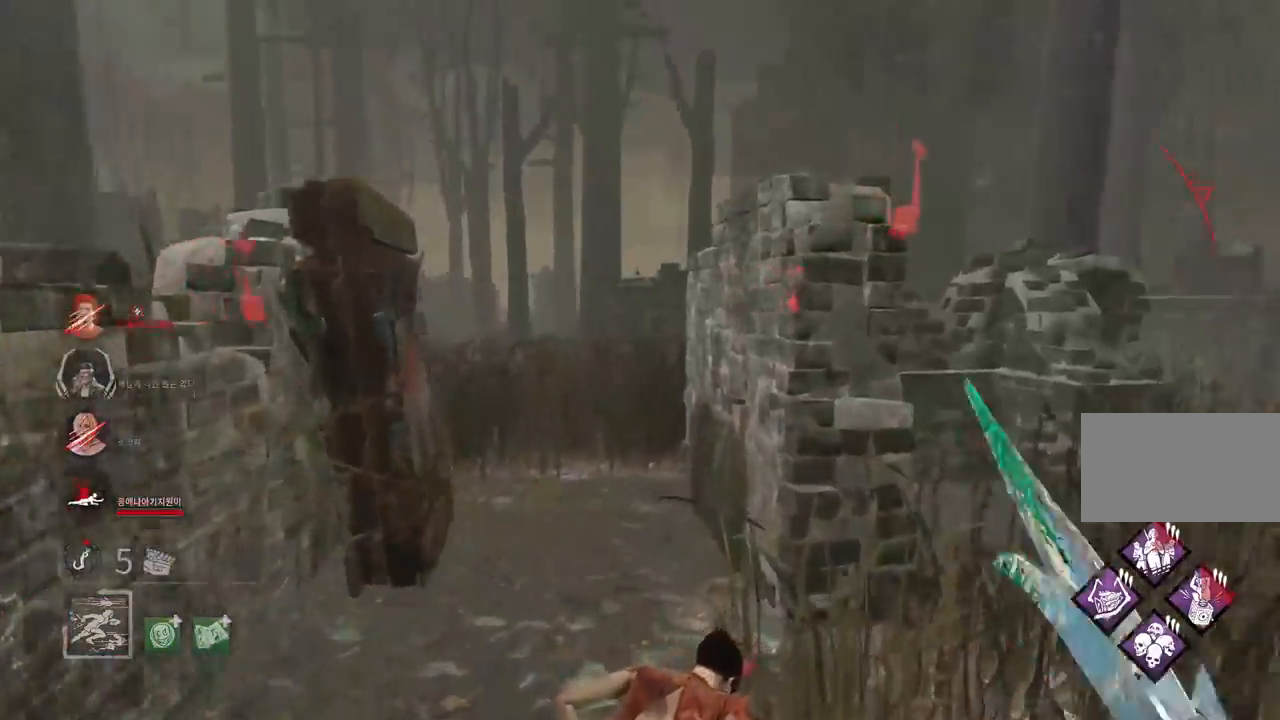
{"keys": [], "mouse": [], "events": [[433, "space", "down"], [500, "space", "up"], [500, "w", "up"]]}
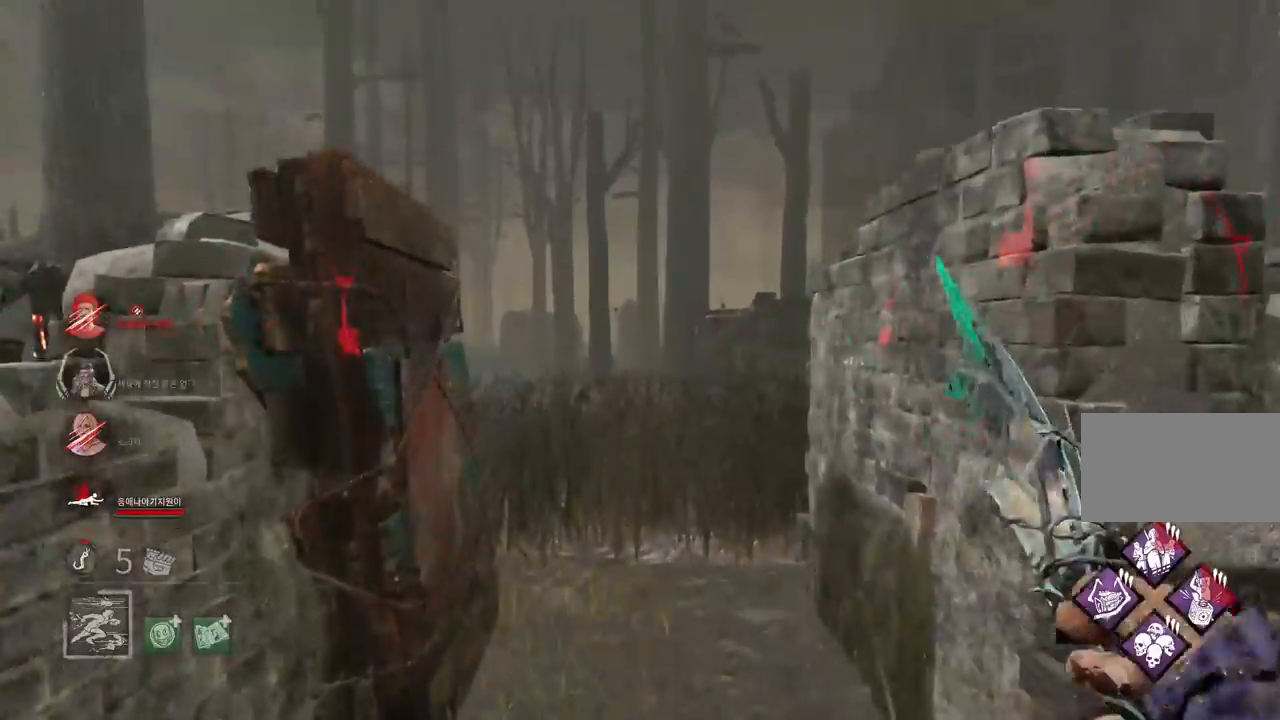
{"keys": [], "mouse": [], "events": [[83, "space", "down"], [167, "space", "up"], [250, "space", "down"], [300, "space", "up"], [383, "space", "down"], [450, "space", "up"]]}
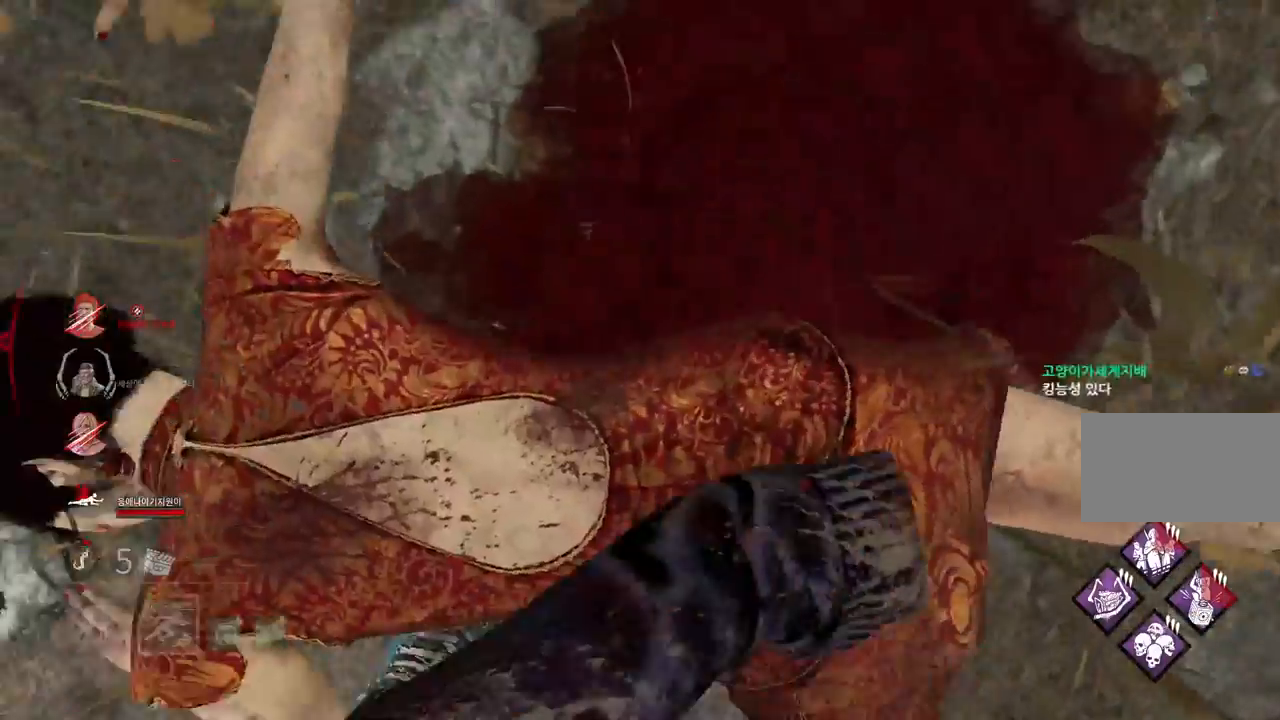
{"keys": [], "mouse": [], "events": [[33, "space", "down"], [100, "space", "up"], [200, "space", "down"], [267, "space", "up"]]}
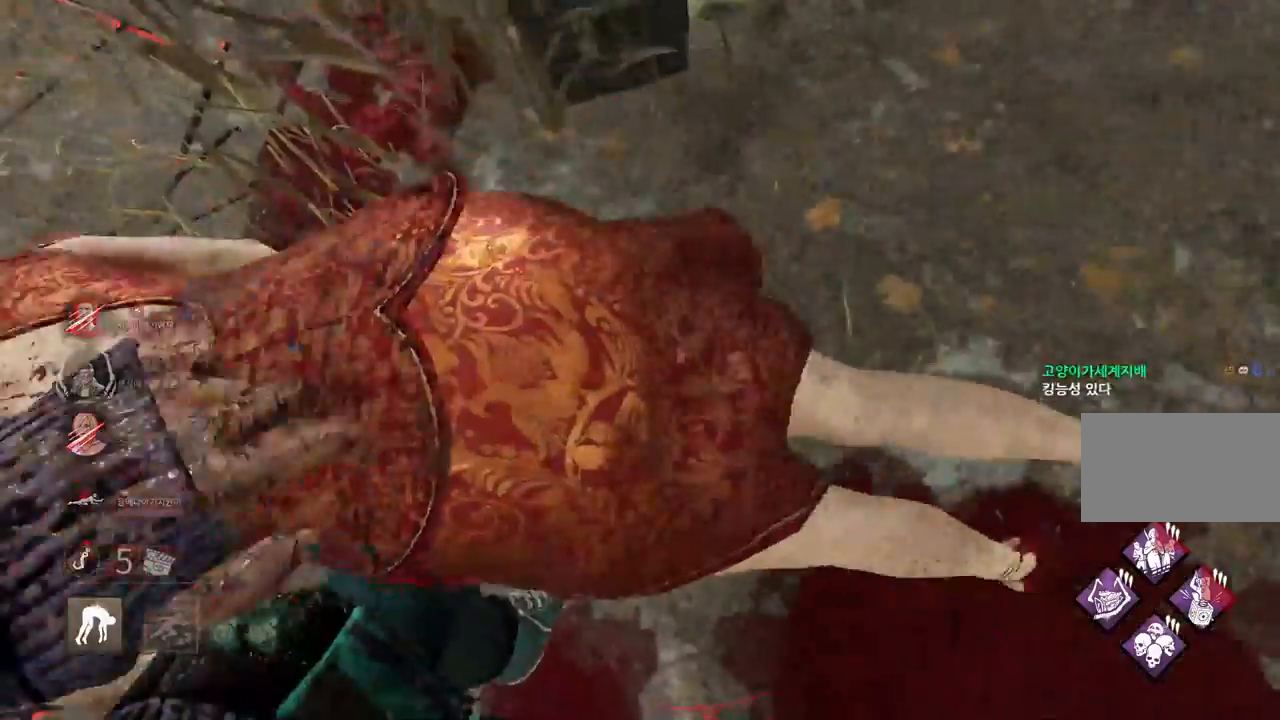
{"keys": [], "mouse": [], "events": []}
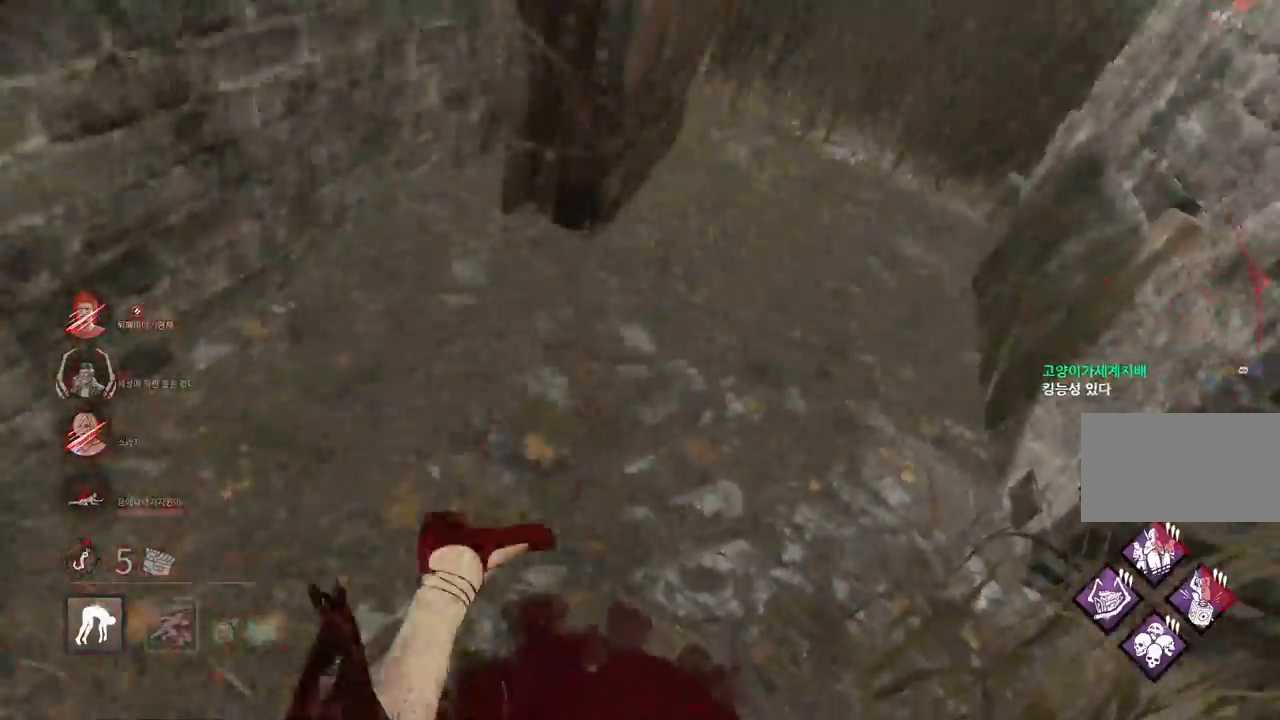
{"keys": [], "mouse": [], "events": []}
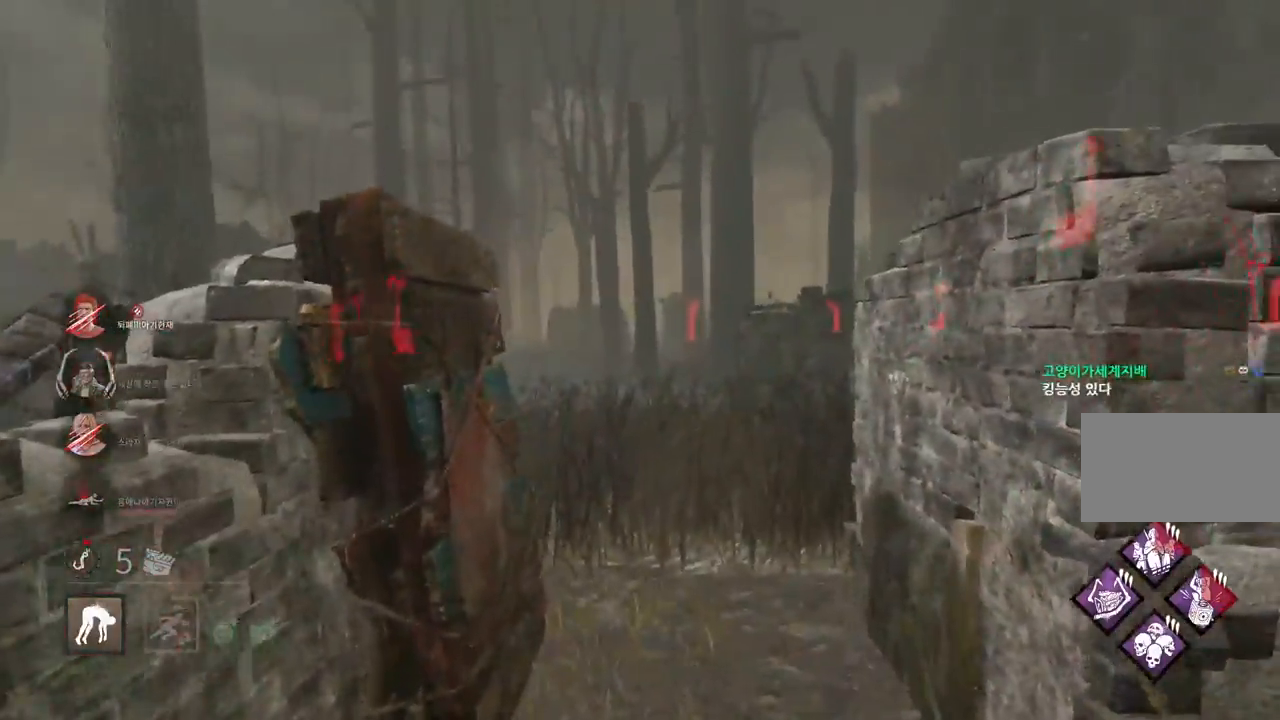
{"keys": ["s"], "mouse": [], "events": [[150, "s", "down"]]}
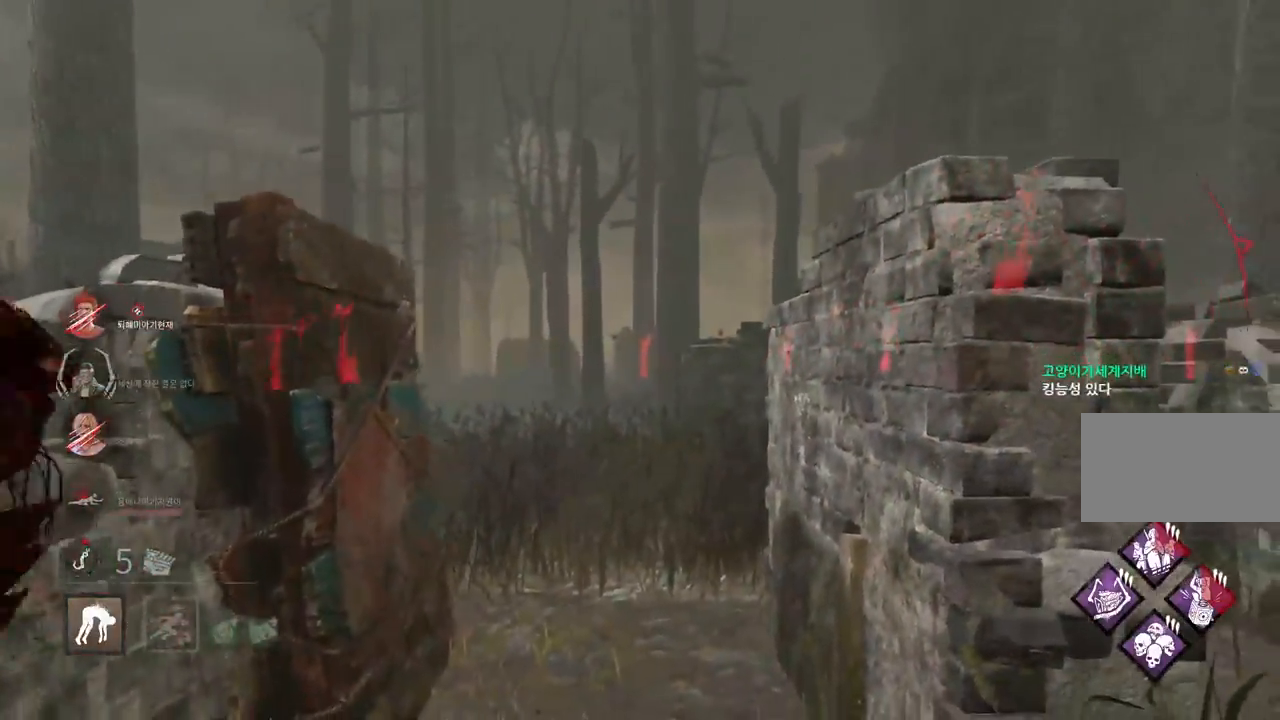
{"keys": ["d", "s"], "mouse": [], "events": [[467, "d", "down"]]}
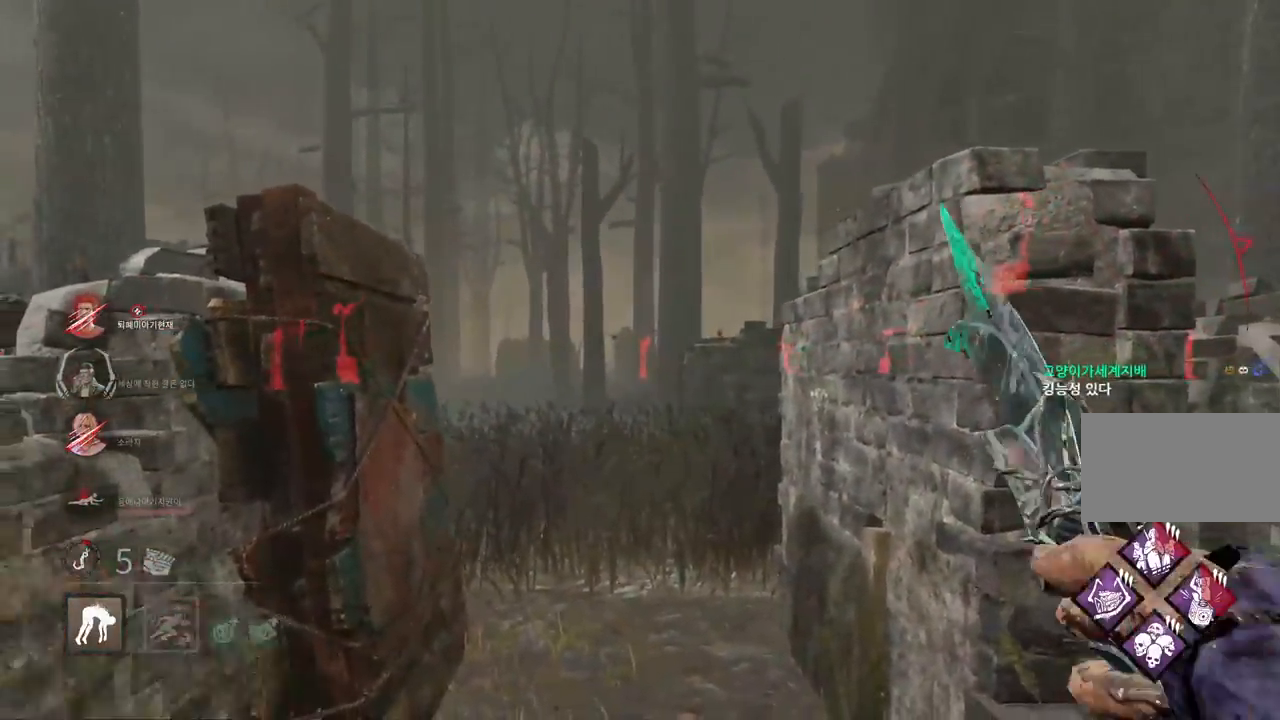
{"keys": ["w"], "mouse": [], "events": [[50, "s", "up"], [150, "w", "down"], [250, "d", "up"]]}
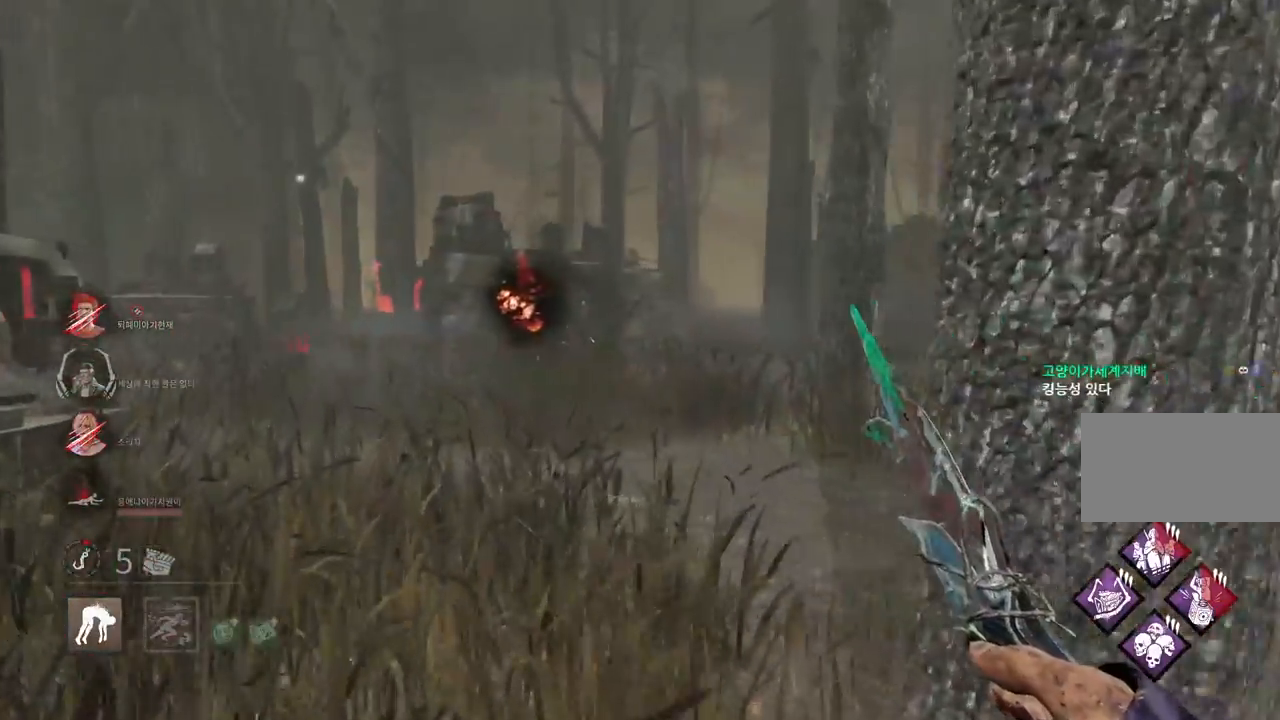
{"keys": ["a", "w"], "mouse": [], "events": [[250, "a", "down"]]}
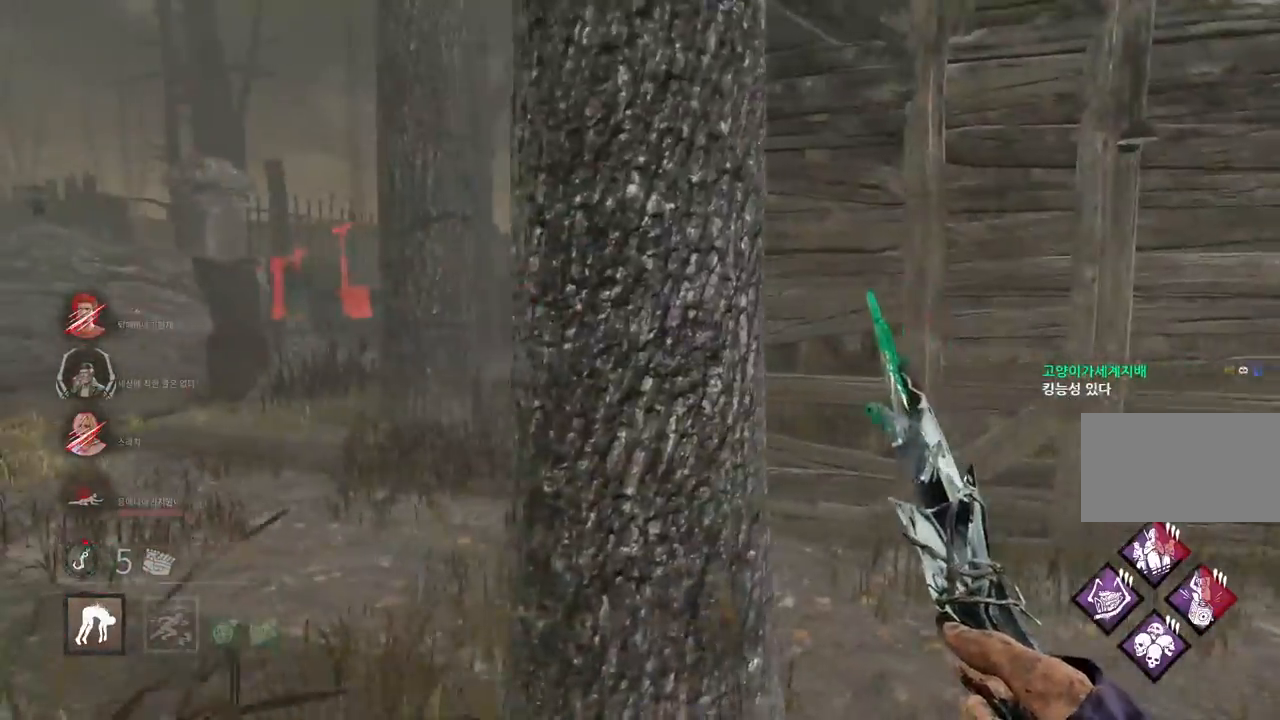
{"keys": ["a", "w"], "mouse": [], "events": [[200, "a", "up"], [400, "a", "down"]]}
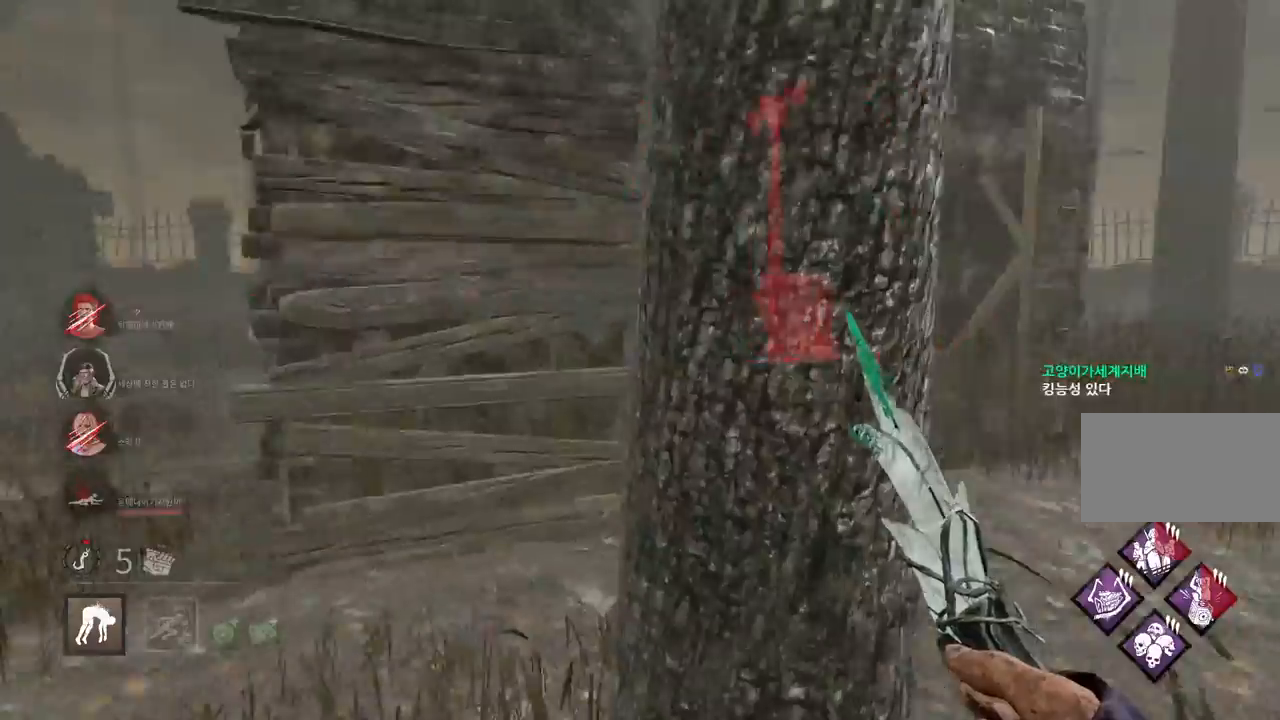
{"keys": ["a", "w"], "mouse": [], "events": [[33, "w", "up"], [133, "s", "down"], [317, "s", "up"], [467, "w", "down"]]}
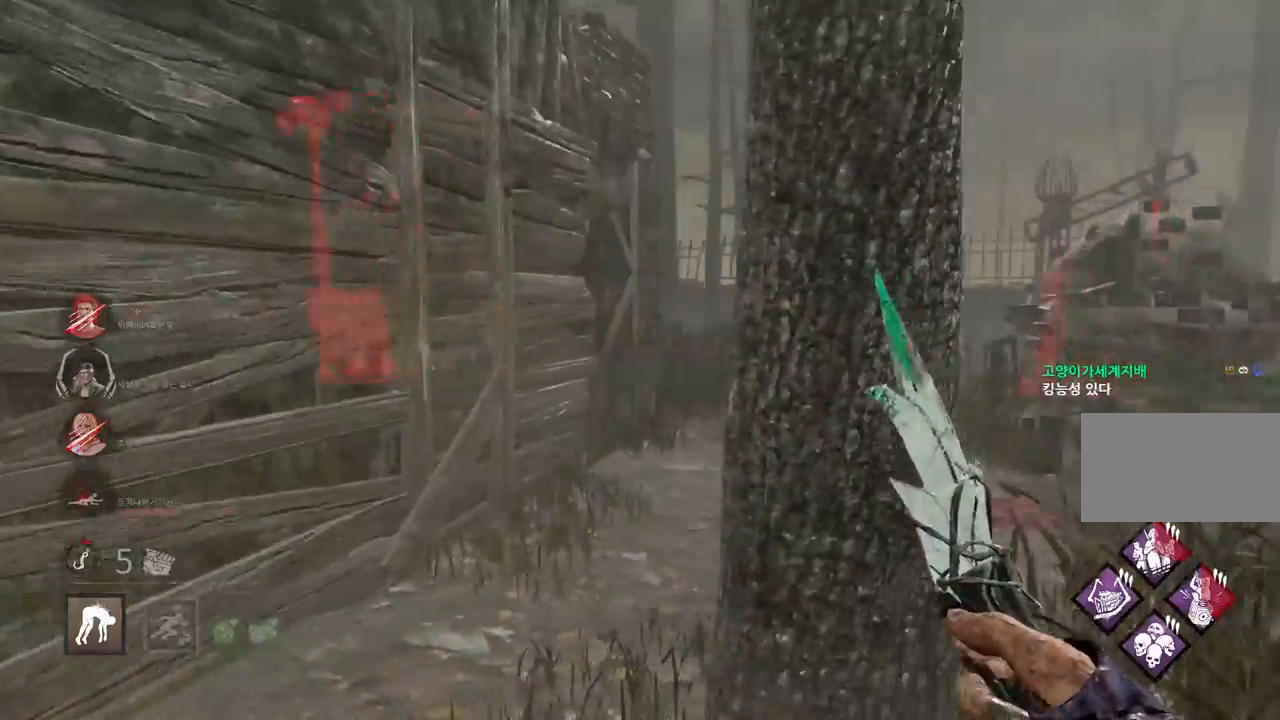
{"keys": ["w"], "mouse": [], "events": [[100, "a", "up"], [317, "a", "down"], [417, "a", "up"]]}
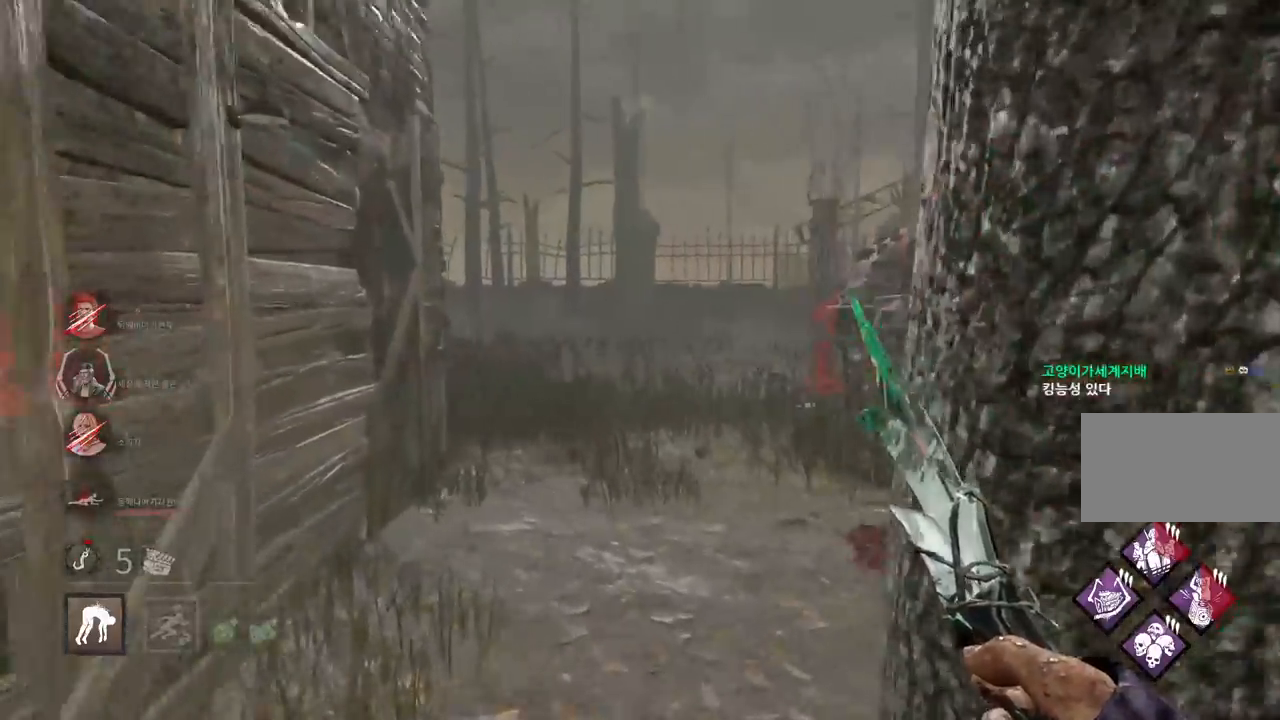
{"keys": ["w"], "mouse": [], "events": [[150, "a", "down"], [467, "a", "up"]]}
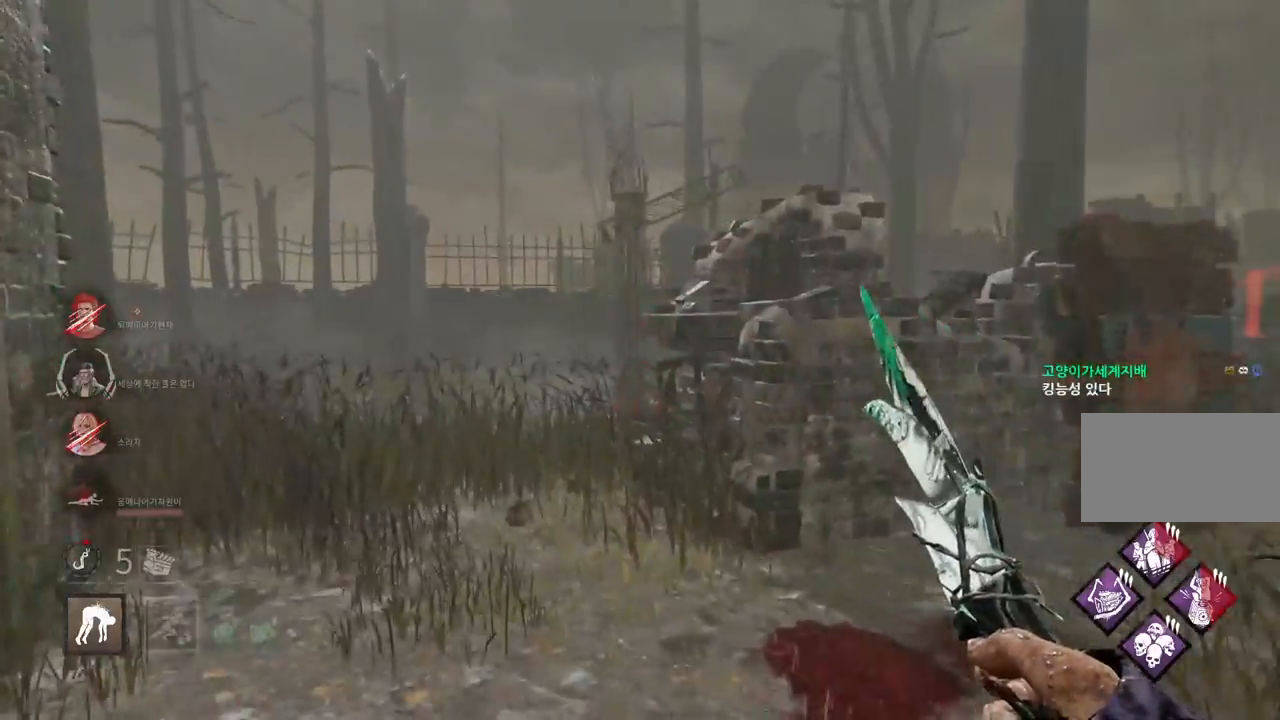
{"keys": ["w"], "mouse": [], "events": []}
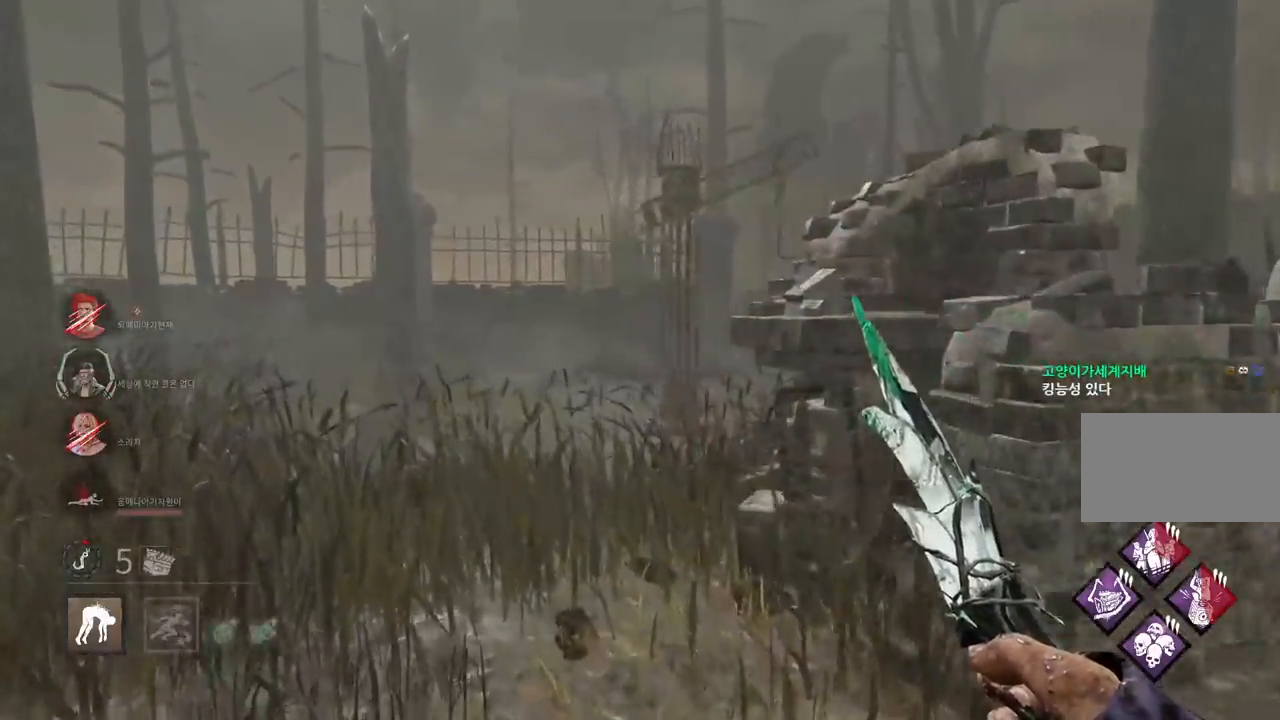
{"keys": ["w"], "mouse": [], "events": [[183, "d", "down"], [333, "d", "up"]]}
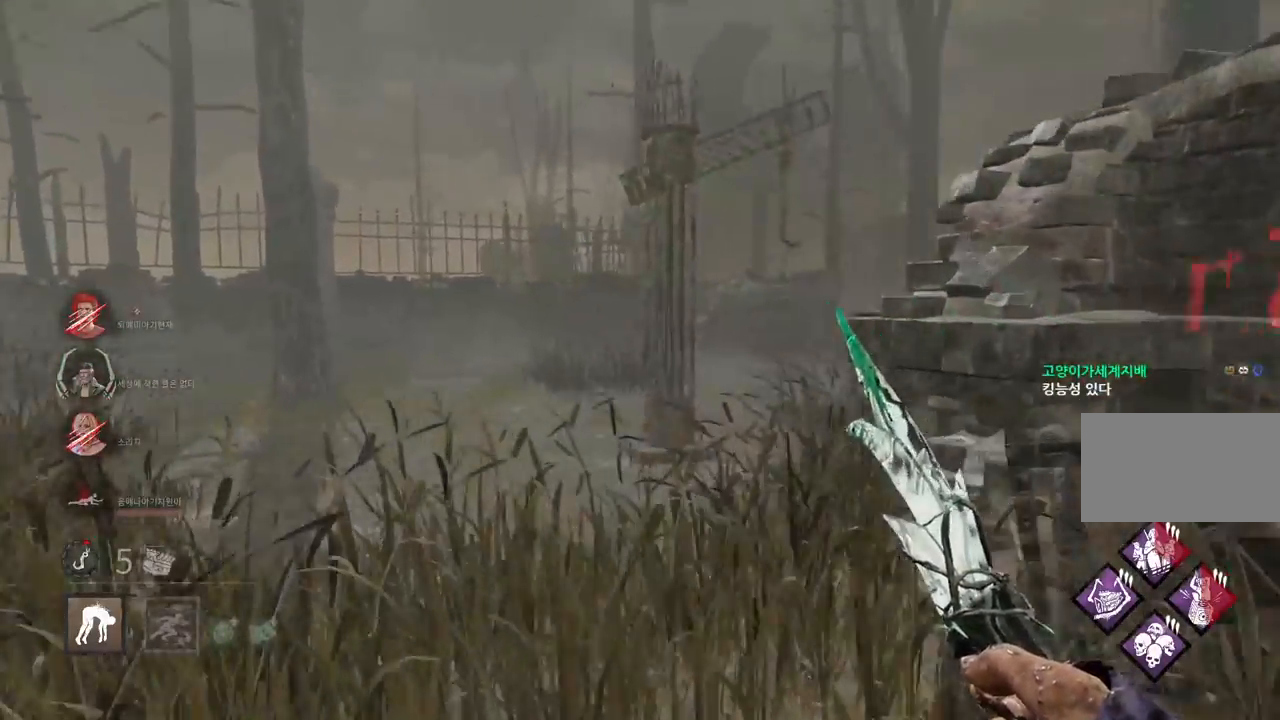
{"keys": ["a", "w"], "mouse": [], "events": [[417, "a", "down"]]}
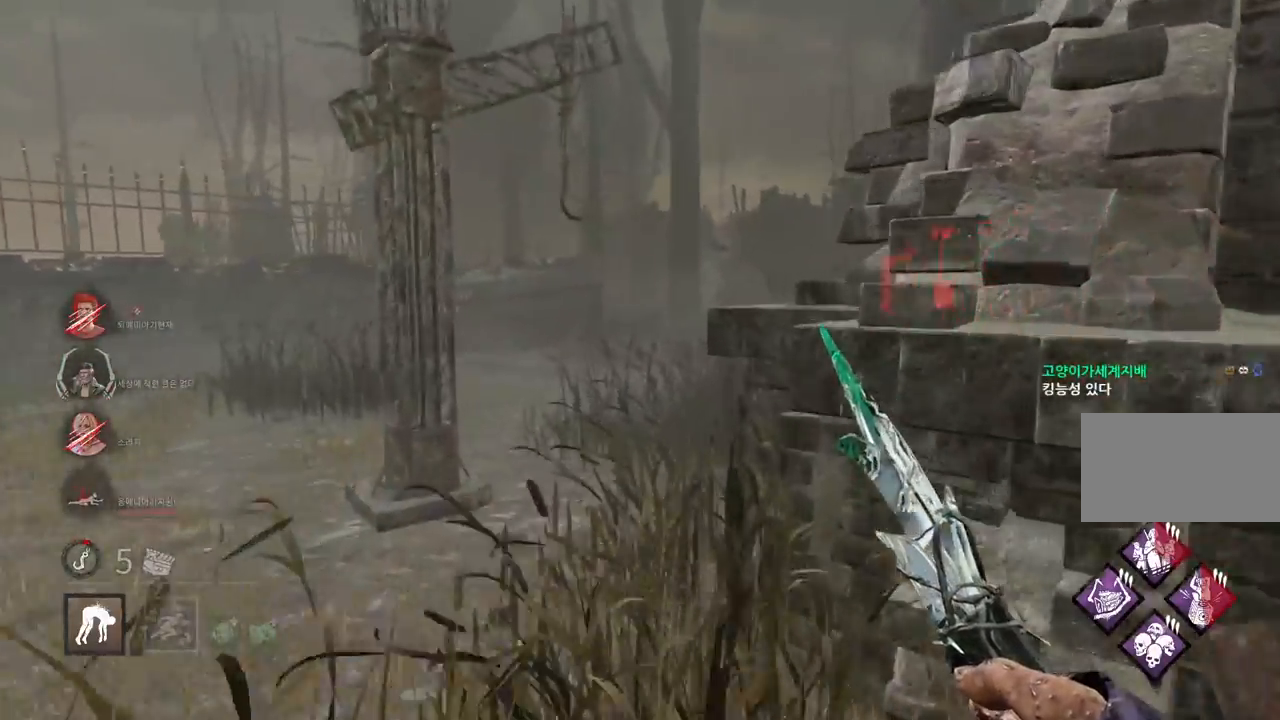
{"keys": ["a", "w"], "mouse": [], "events": []}
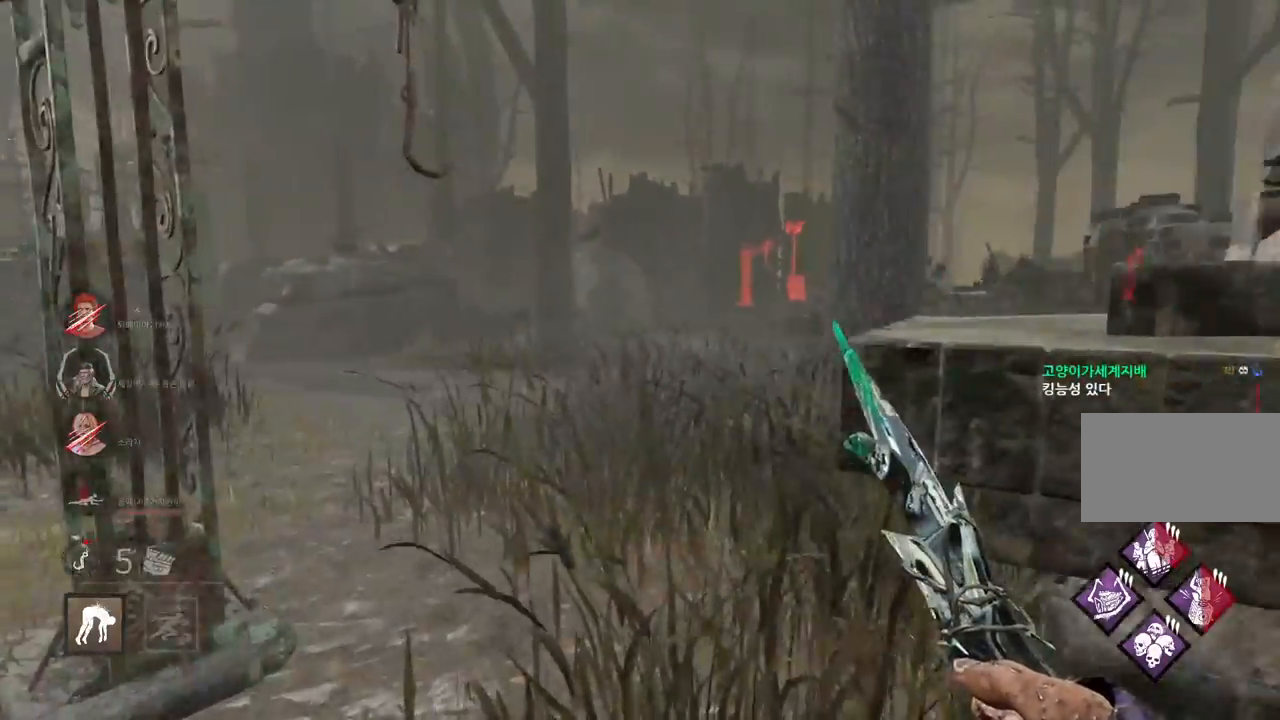
{"keys": ["d", "w"], "mouse": [], "events": [[250, "a", "up"], [450, "d", "down"]]}